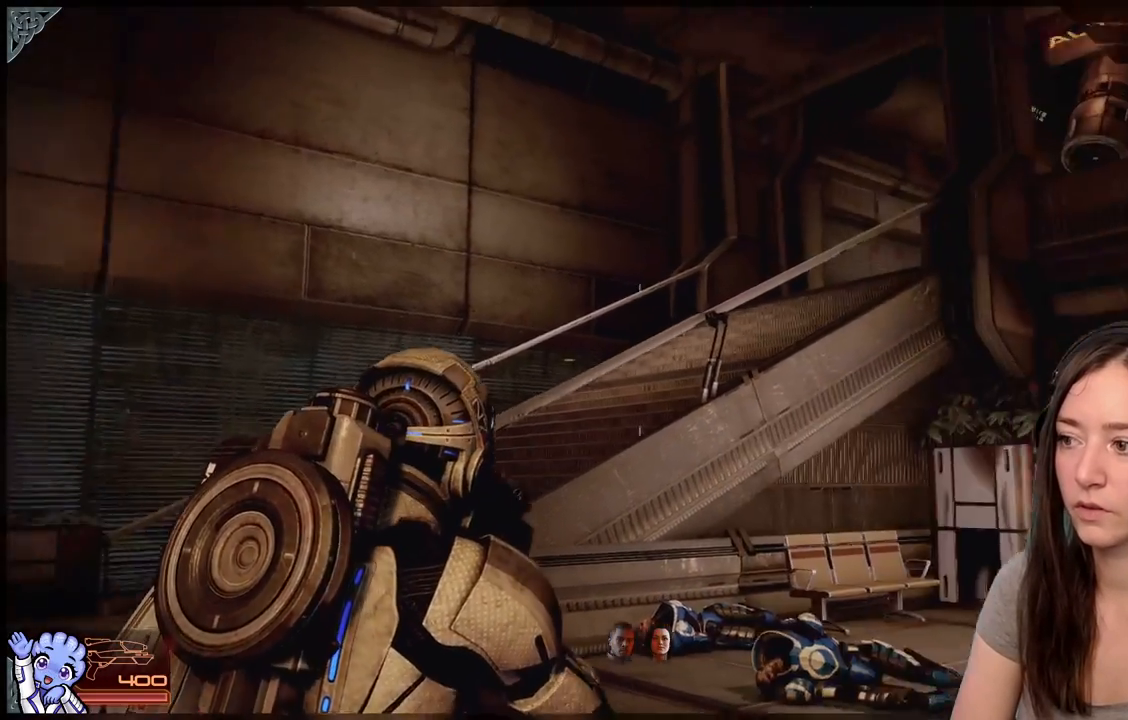
Gameplay with a controller (Xbox layout); each line is a JSON object with the inputs held at the frame after it. "events" lists button and stick changes between this image and that frame as [ms after this image, input, new state], when the widget could be followed in between. Not read: L2 L3 R3.
{"buttons": [], "left_stick": "left", "right_stick": "center", "events": [[150, "right_stick", "center"]]}
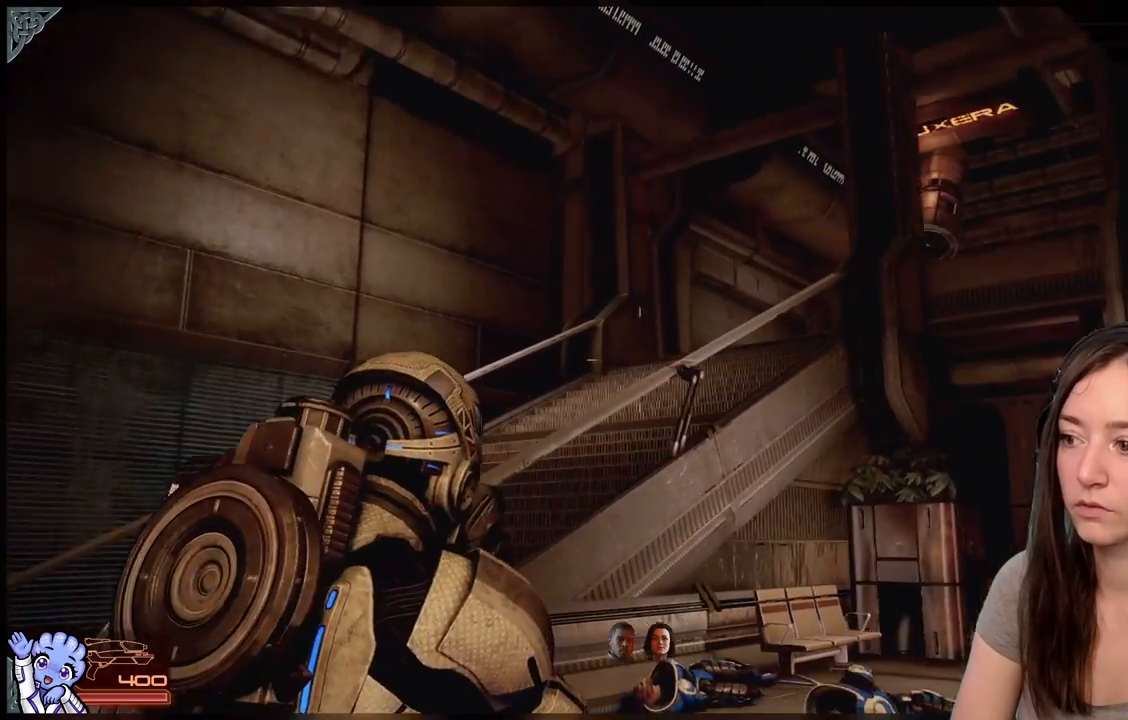
{"buttons": [], "left_stick": "up-left", "right_stick": "center", "events": [[17, "right_stick", "down-left"], [67, "left_stick", "up-left"], [383, "right_stick", "center"]]}
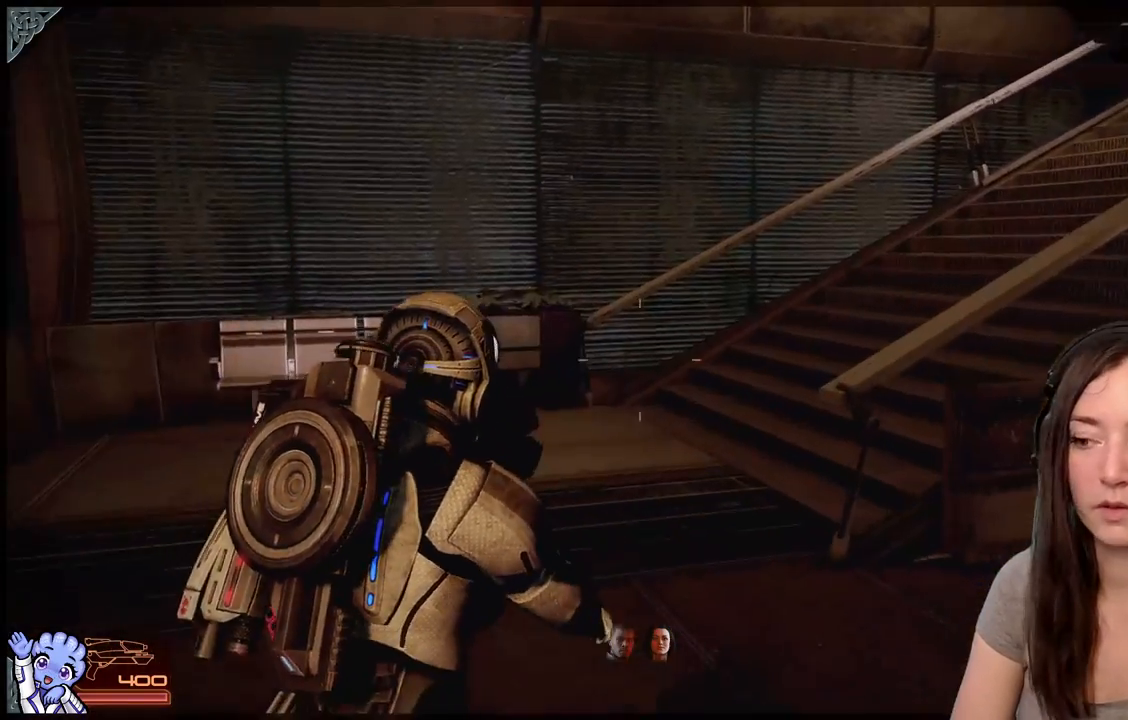
{"buttons": [], "left_stick": "up", "right_stick": "center", "events": [[283, "left_stick", "up"]]}
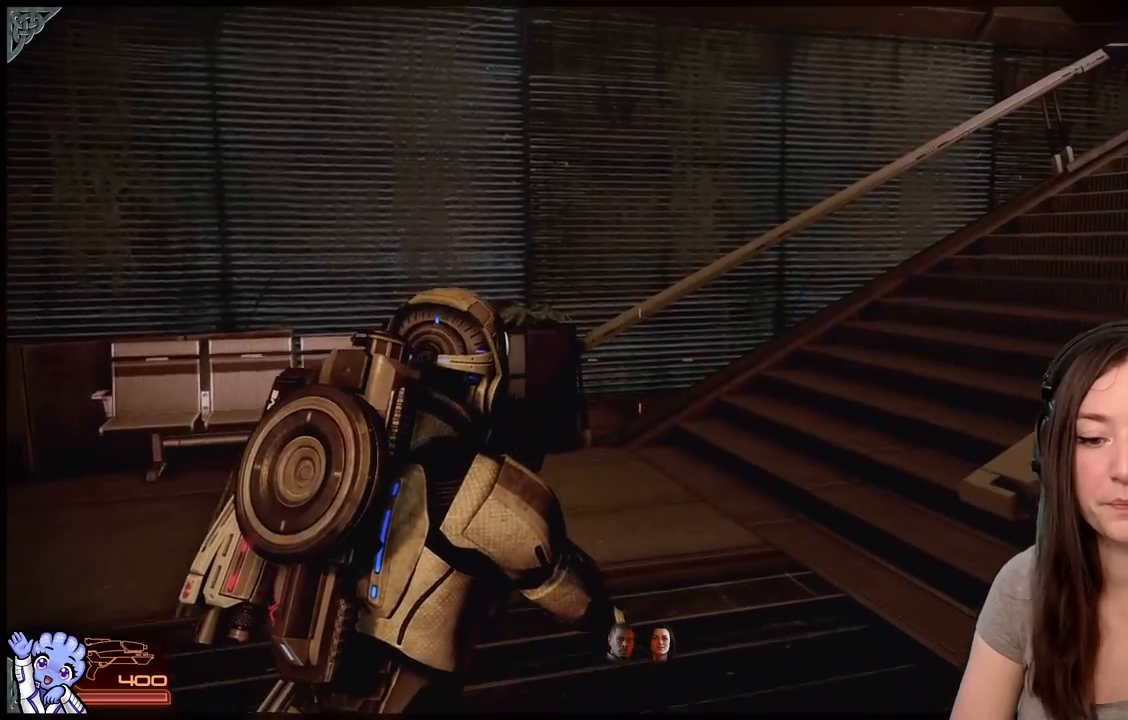
{"buttons": [], "left_stick": "up-left", "right_stick": "down-right", "events": [[33, "left_stick", "up-left"], [50, "right_stick", "down-right"]]}
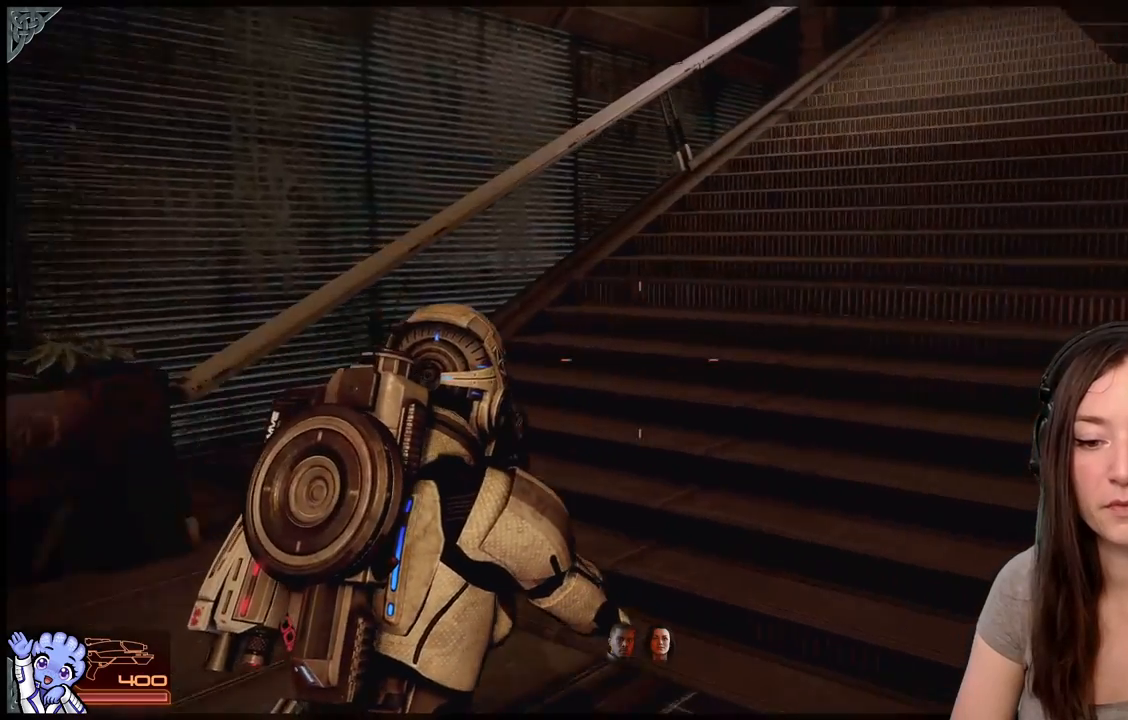
{"buttons": [], "left_stick": "up-left", "right_stick": "right", "events": [[33, "right_stick", "right"], [183, "right_stick", "center"], [500, "right_stick", "right"]]}
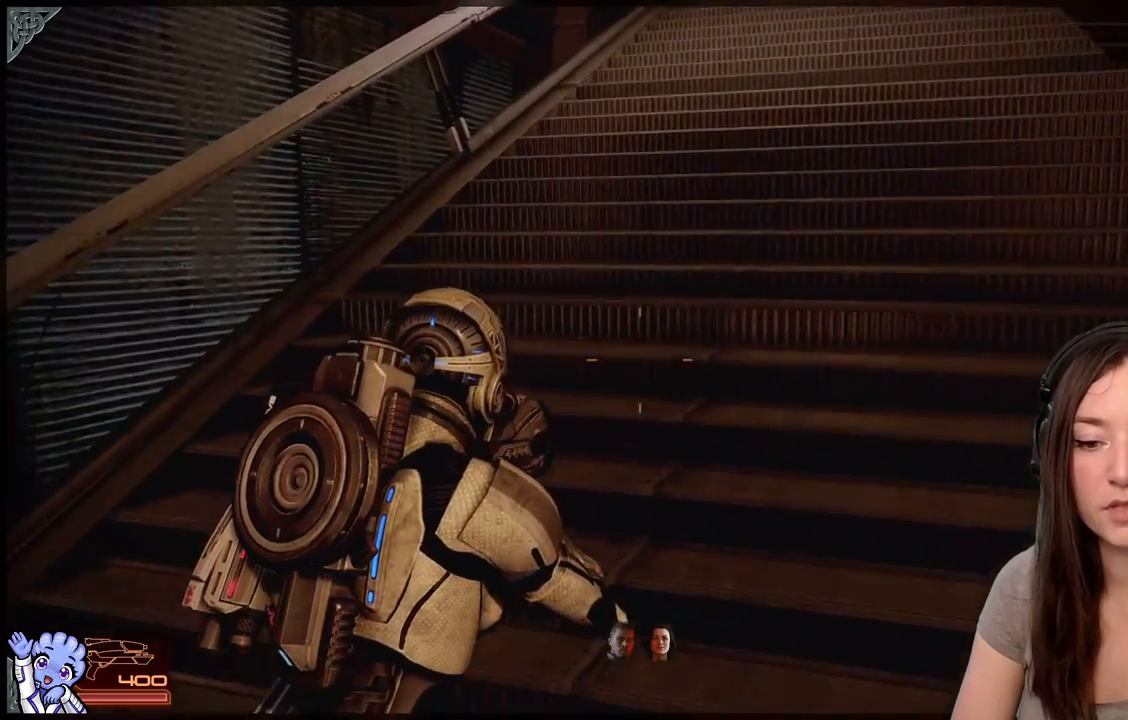
{"buttons": [], "left_stick": "up", "right_stick": "center", "events": [[17, "left_stick", "up"], [217, "right_stick", "center"]]}
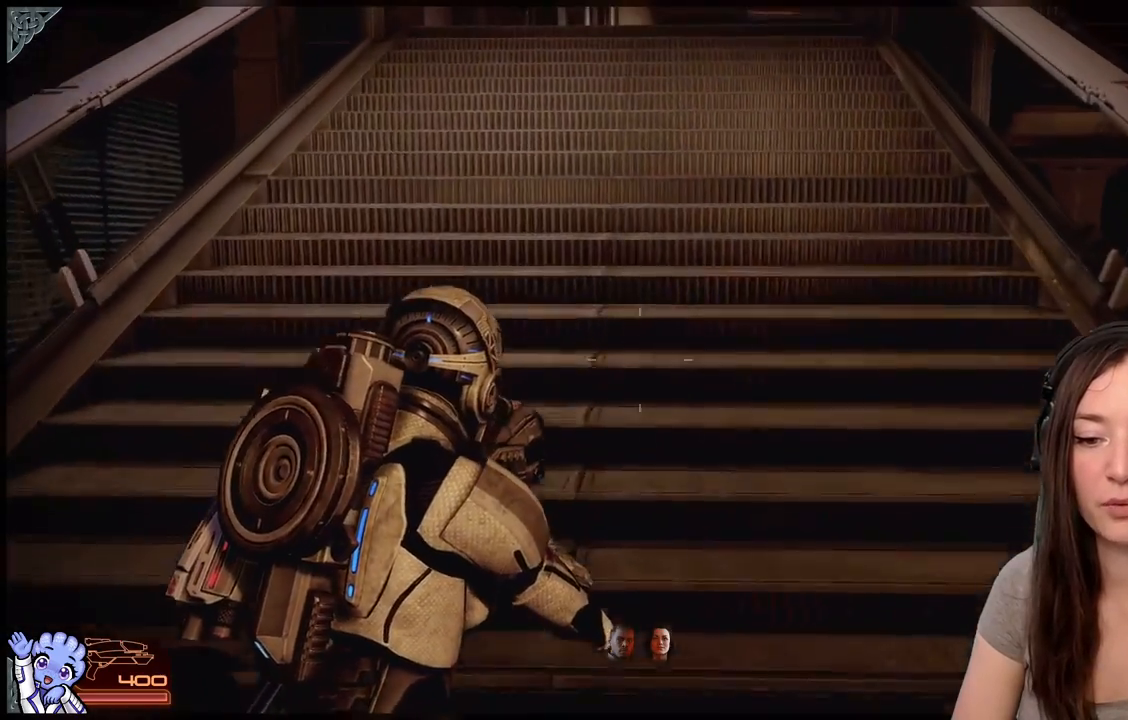
{"buttons": [], "left_stick": "up", "right_stick": "center", "events": [[167, "right_stick", "right"], [283, "right_stick", "center"]]}
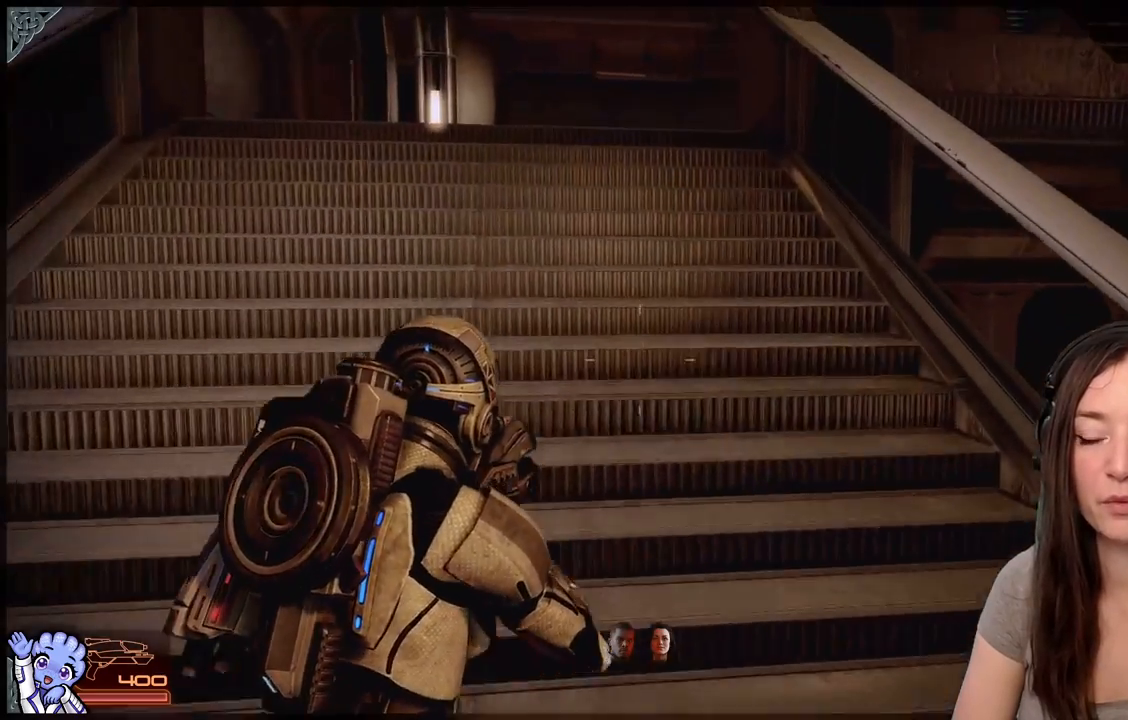
{"buttons": [], "left_stick": "up", "right_stick": "center", "events": [[233, "right_stick", "down-left"], [500, "right_stick", "center"]]}
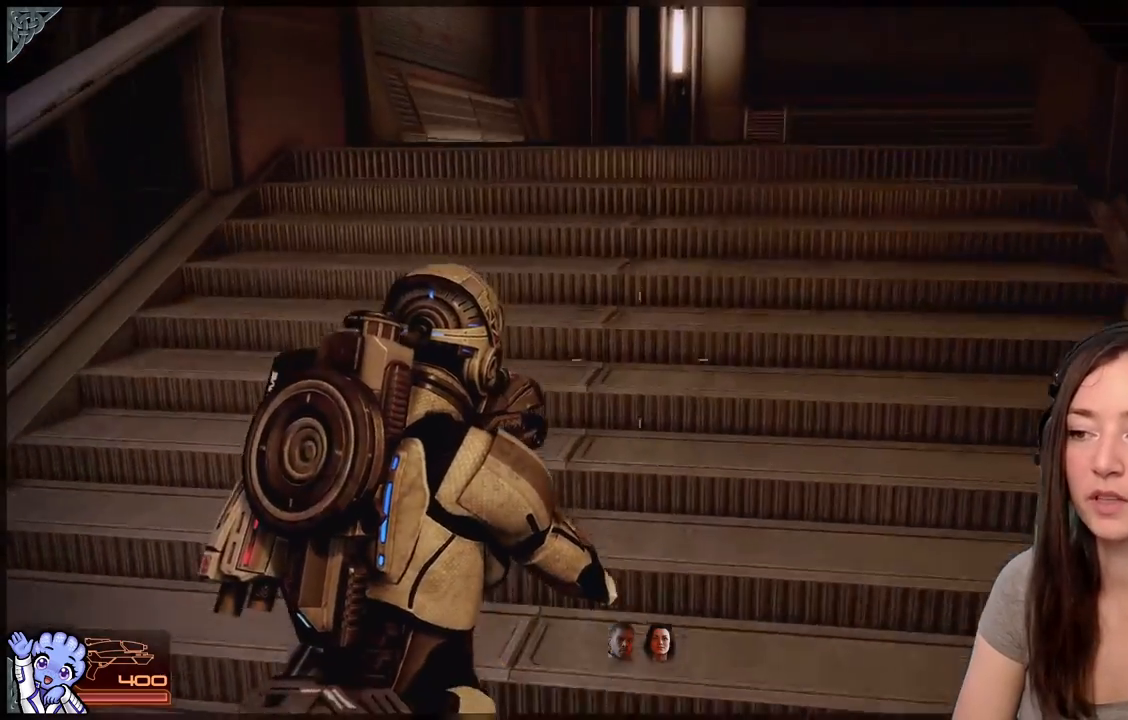
{"buttons": [], "left_stick": "up", "right_stick": "center", "events": []}
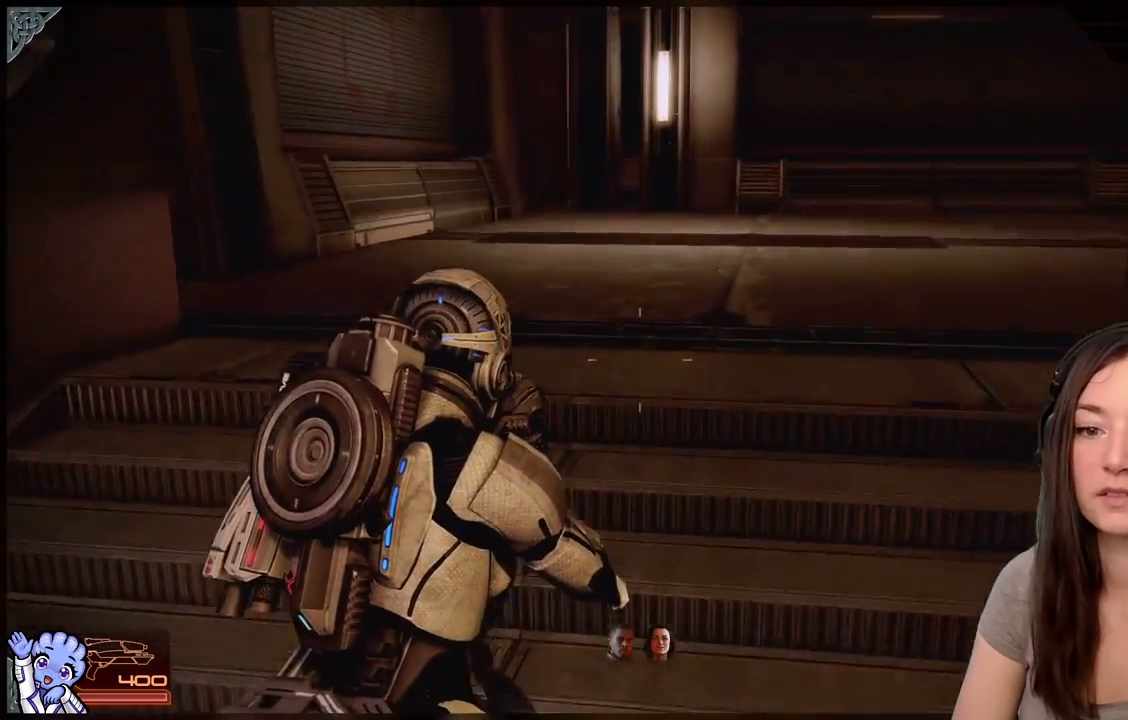
{"buttons": [], "left_stick": "center", "right_stick": "center", "events": [[500, "left_stick", "center"]]}
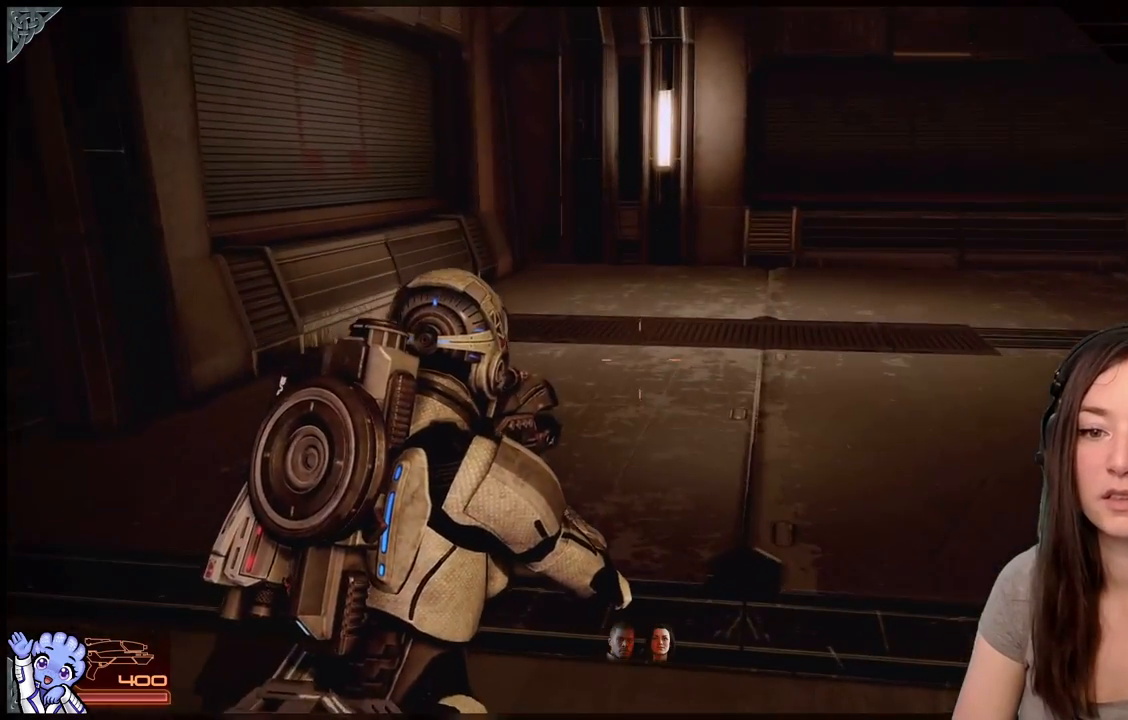
{"buttons": [], "left_stick": "up-right", "right_stick": "center", "events": [[317, "left_stick", "up-right"]]}
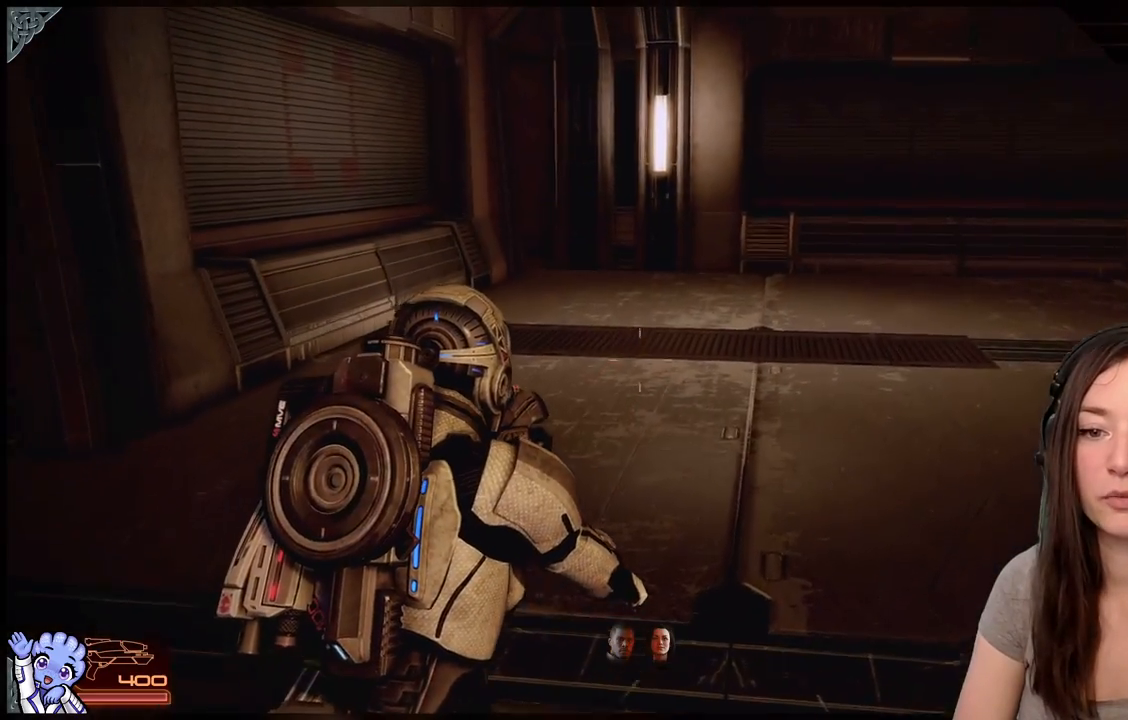
{"buttons": [], "left_stick": "center", "right_stick": "left", "events": [[117, "left_stick", "up"], [317, "left_stick", "center"], [367, "right_stick", "left"]]}
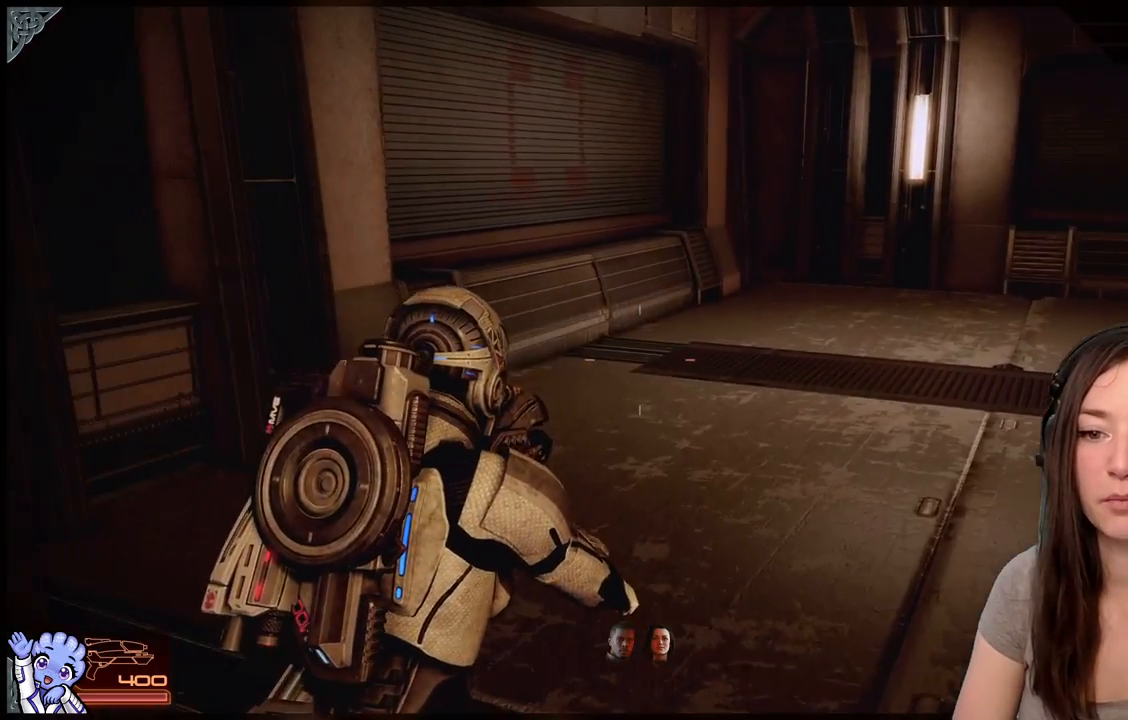
{"buttons": [], "left_stick": "center", "right_stick": "center", "events": [[67, "right_stick", "center"]]}
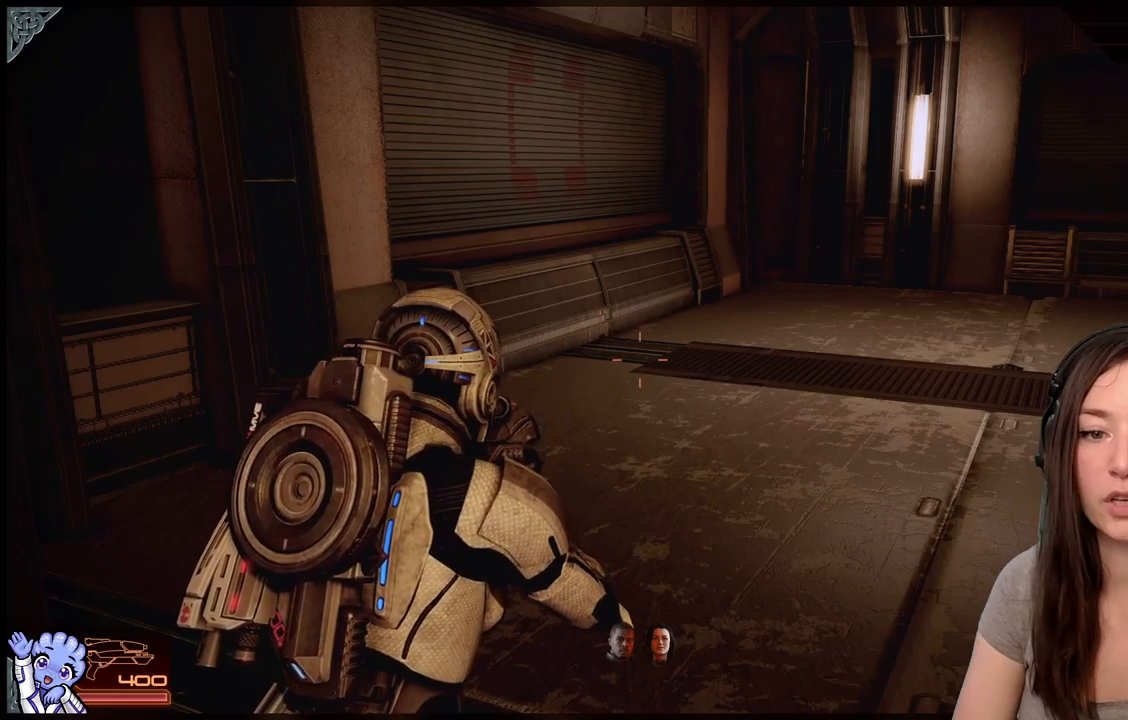
{"buttons": [], "left_stick": "up", "right_stick": "center", "events": [[400, "left_stick", "up"]]}
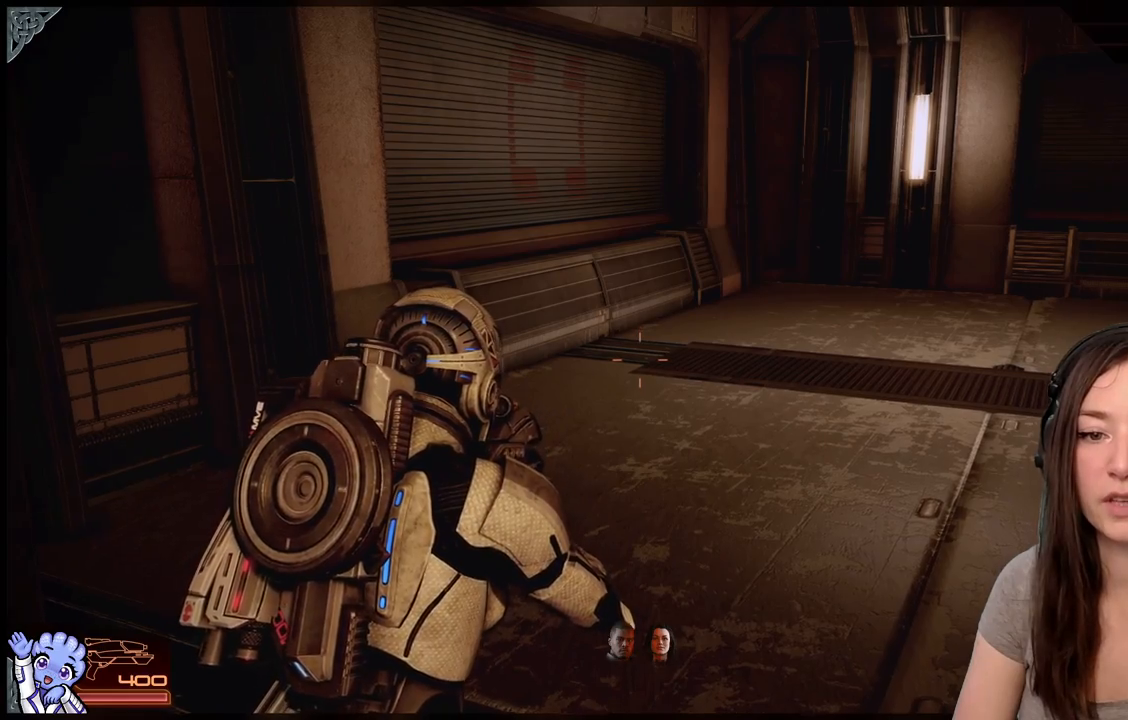
{"buttons": [], "left_stick": "up", "right_stick": "center", "events": []}
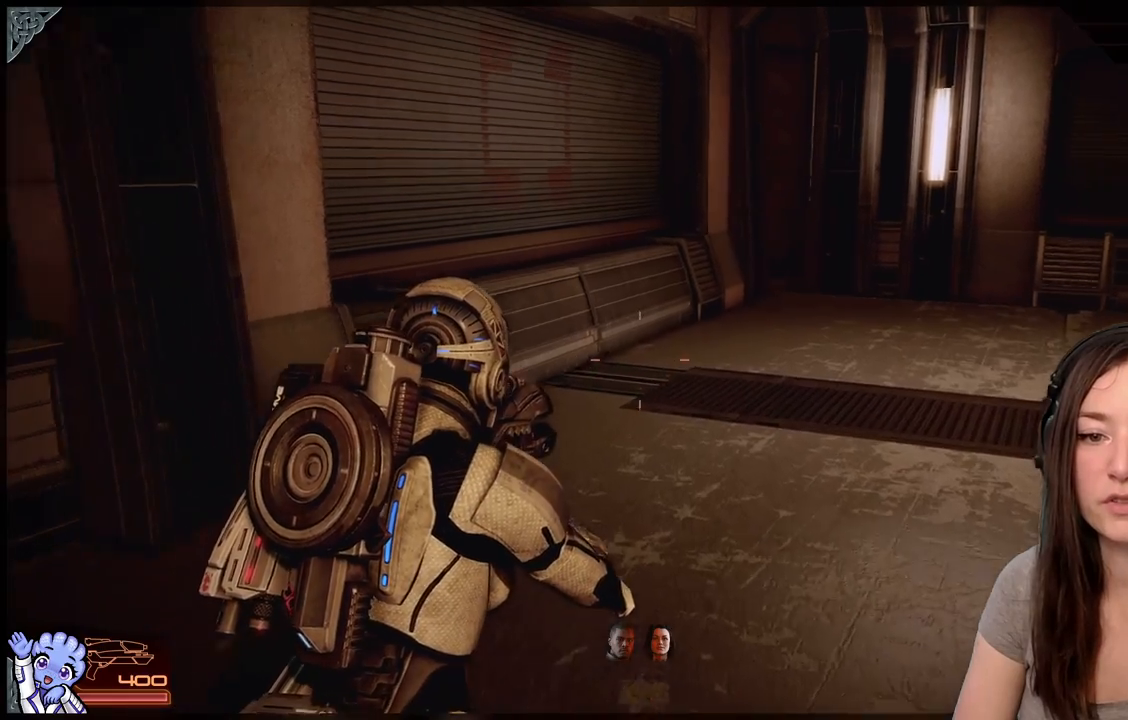
{"buttons": [], "left_stick": "up", "right_stick": "center", "events": [[33, "right_stick", "right"], [383, "right_stick", "center"]]}
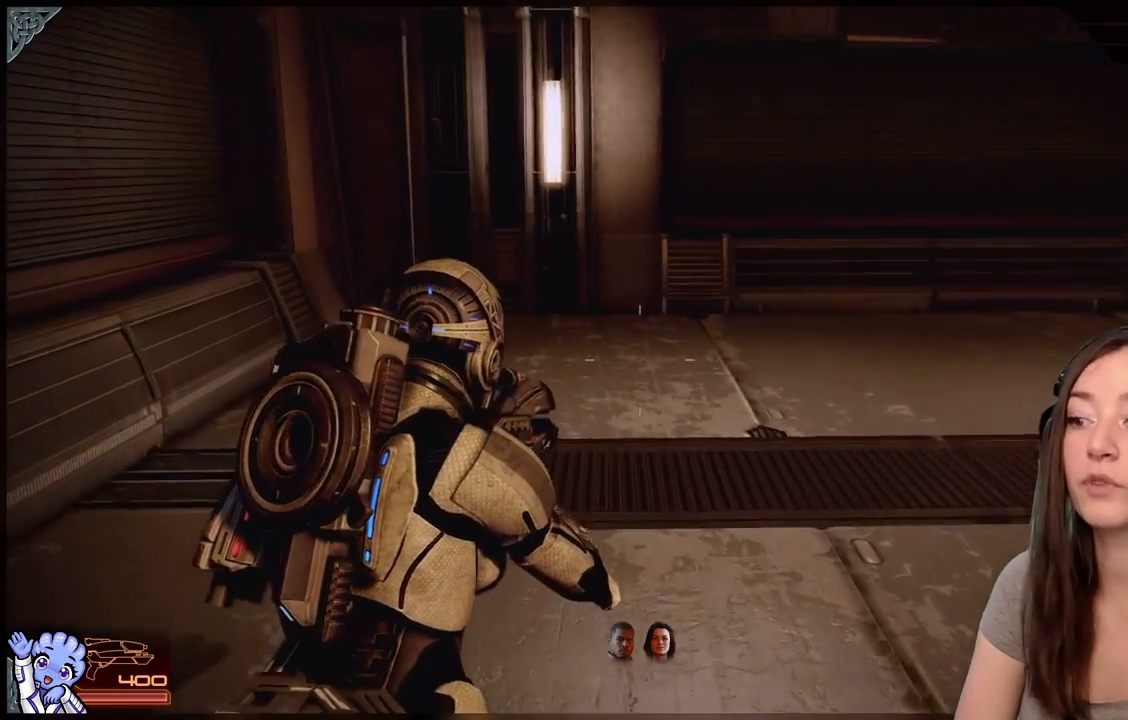
{"buttons": [], "left_stick": "up-left", "right_stick": "right", "events": [[133, "right_stick", "right"], [400, "left_stick", "up-left"]]}
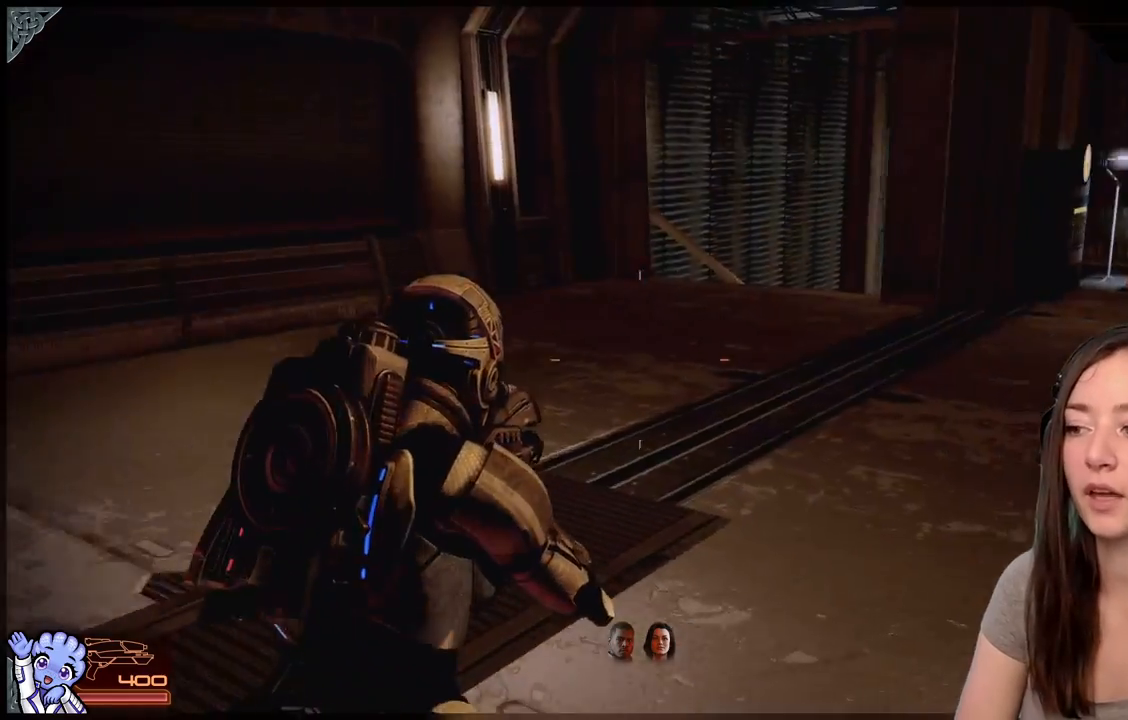
{"buttons": [], "left_stick": "up-left", "right_stick": "center", "events": [[283, "right_stick", "center"]]}
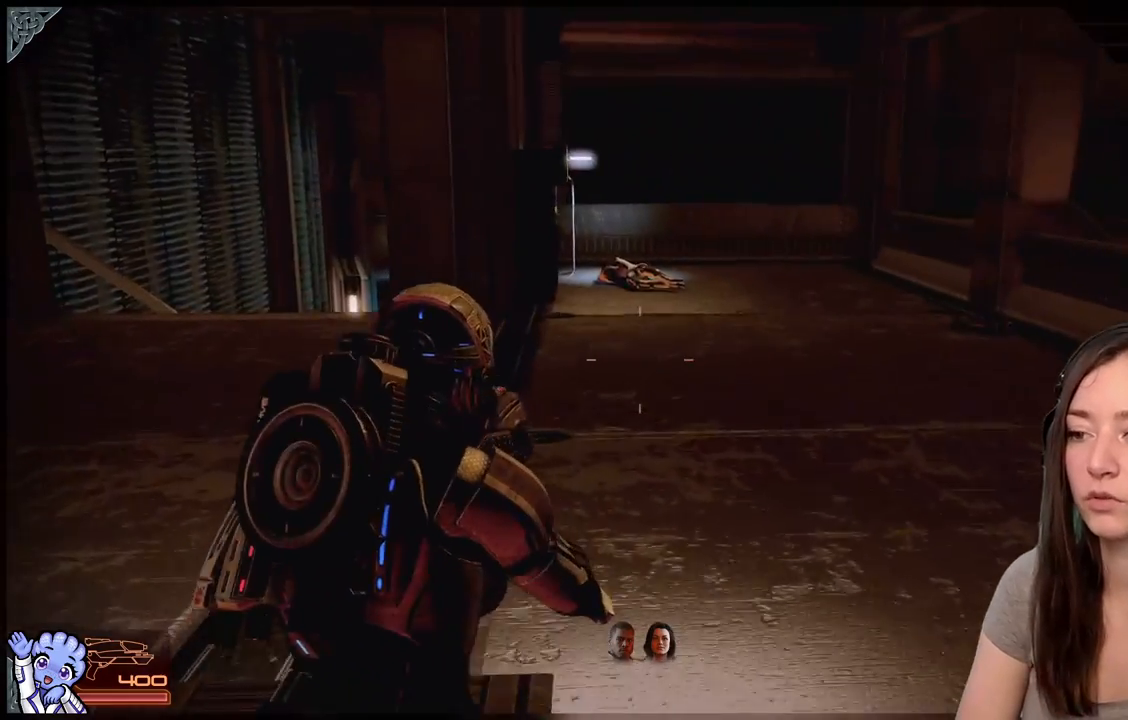
{"buttons": [], "left_stick": "up-right", "right_stick": "center", "events": [[433, "left_stick", "up-right"]]}
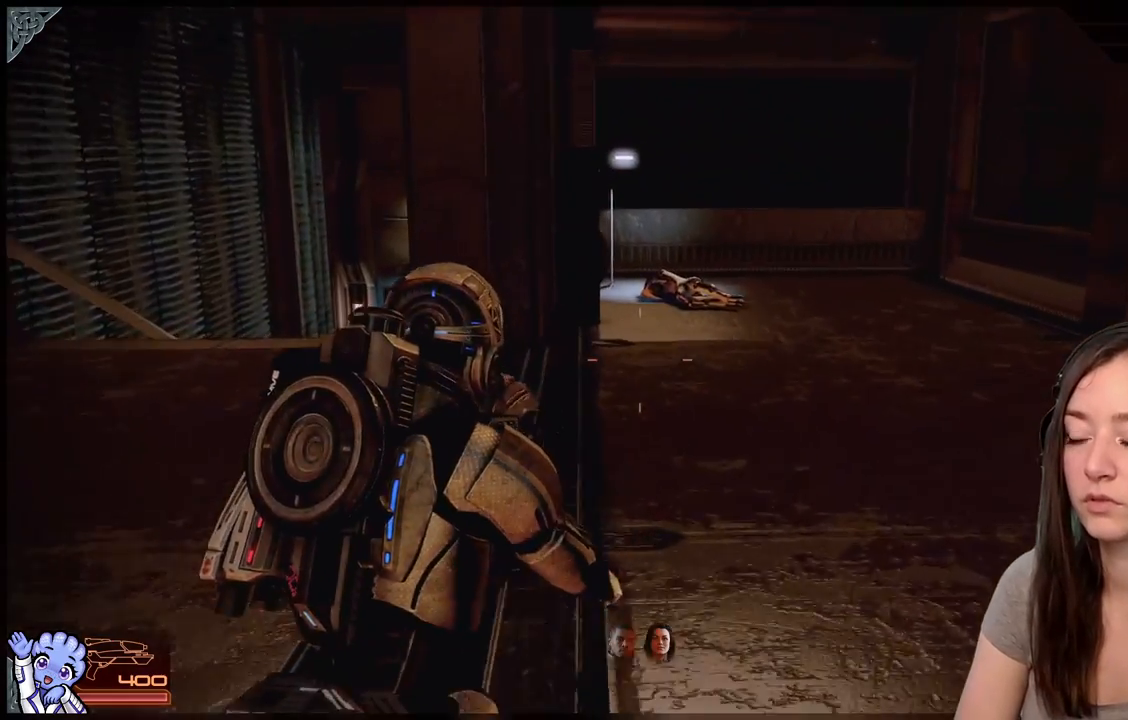
{"buttons": ["A"], "left_stick": "up", "right_stick": "center", "events": [[33, "A", "down"], [333, "left_stick", "up"]]}
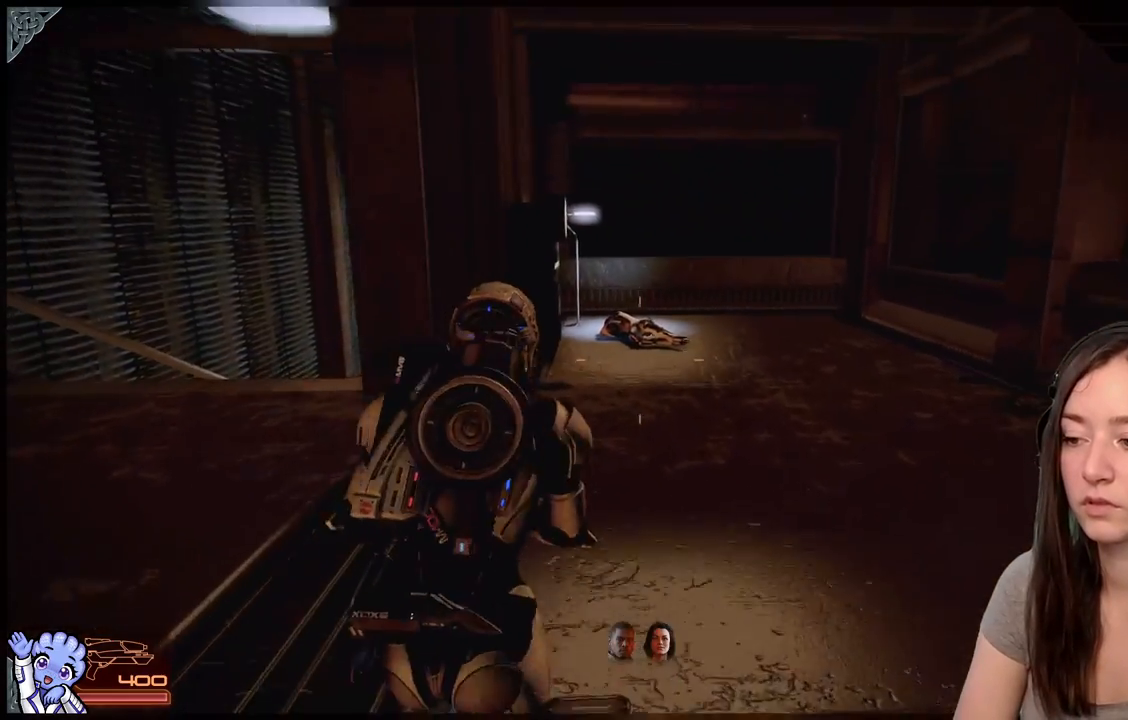
{"buttons": ["A"], "left_stick": "up", "right_stick": "center", "events": []}
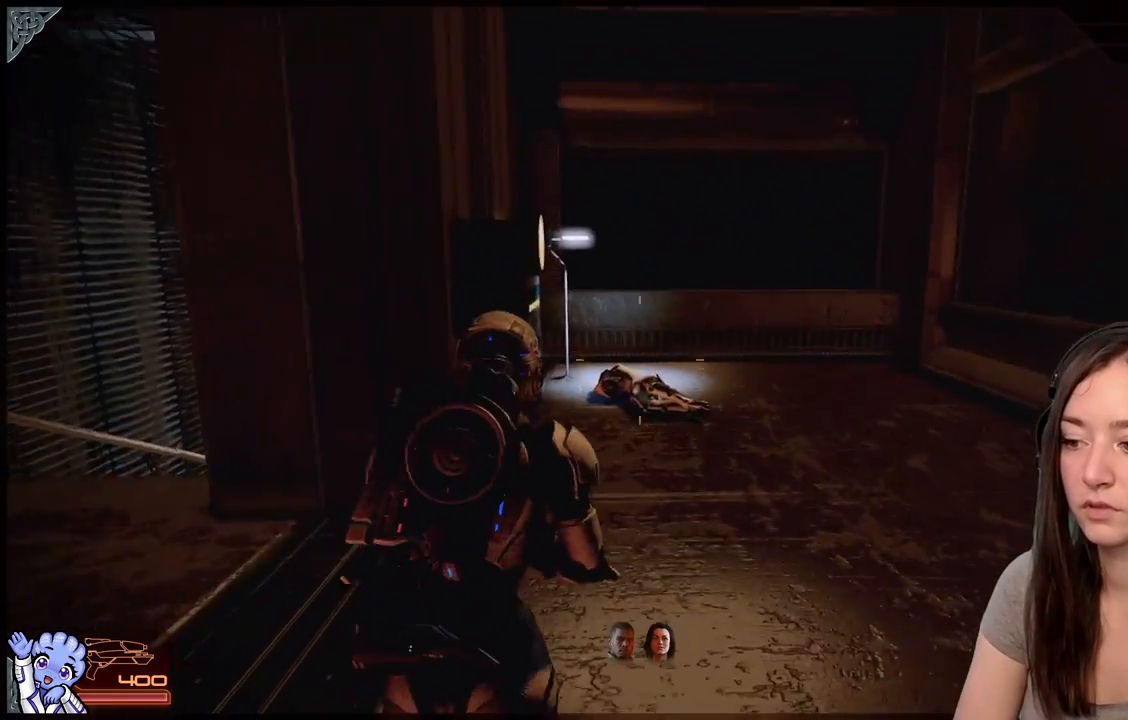
{"buttons": [], "left_stick": "up", "right_stick": "down-left", "events": [[50, "left_stick", "up-right"], [200, "A", "up"], [267, "left_stick", "up"], [400, "right_stick", "down-left"]]}
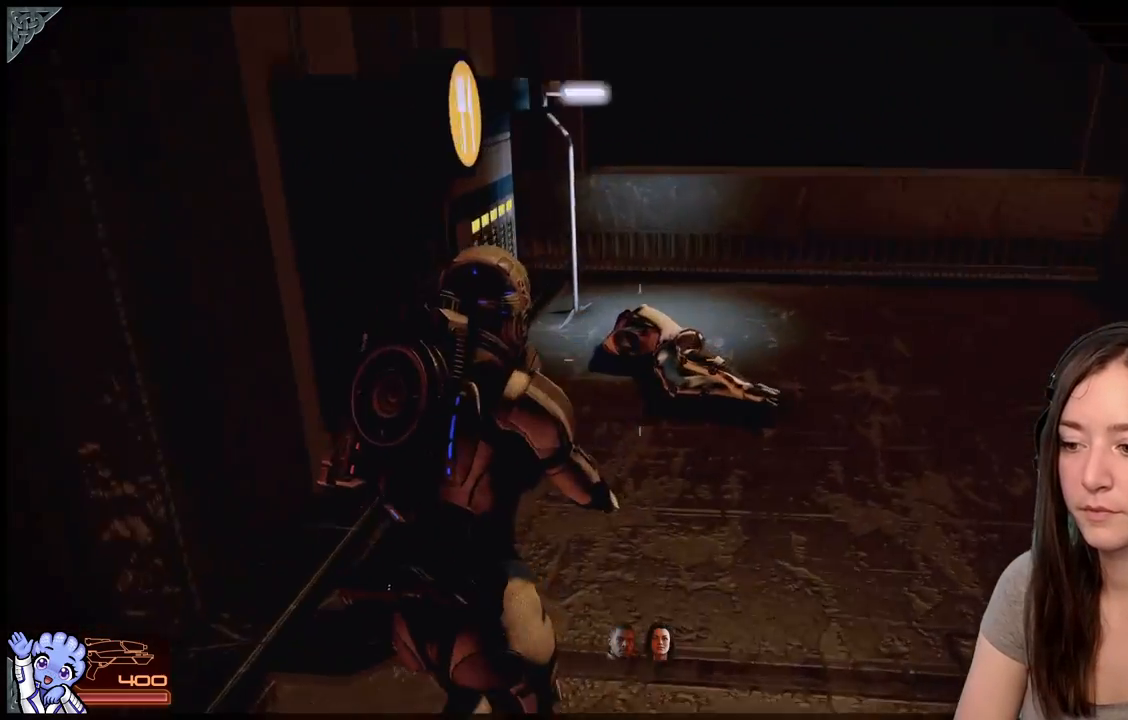
{"buttons": [], "left_stick": "right", "right_stick": "center", "events": [[300, "left_stick", "right"], [300, "right_stick", "center"]]}
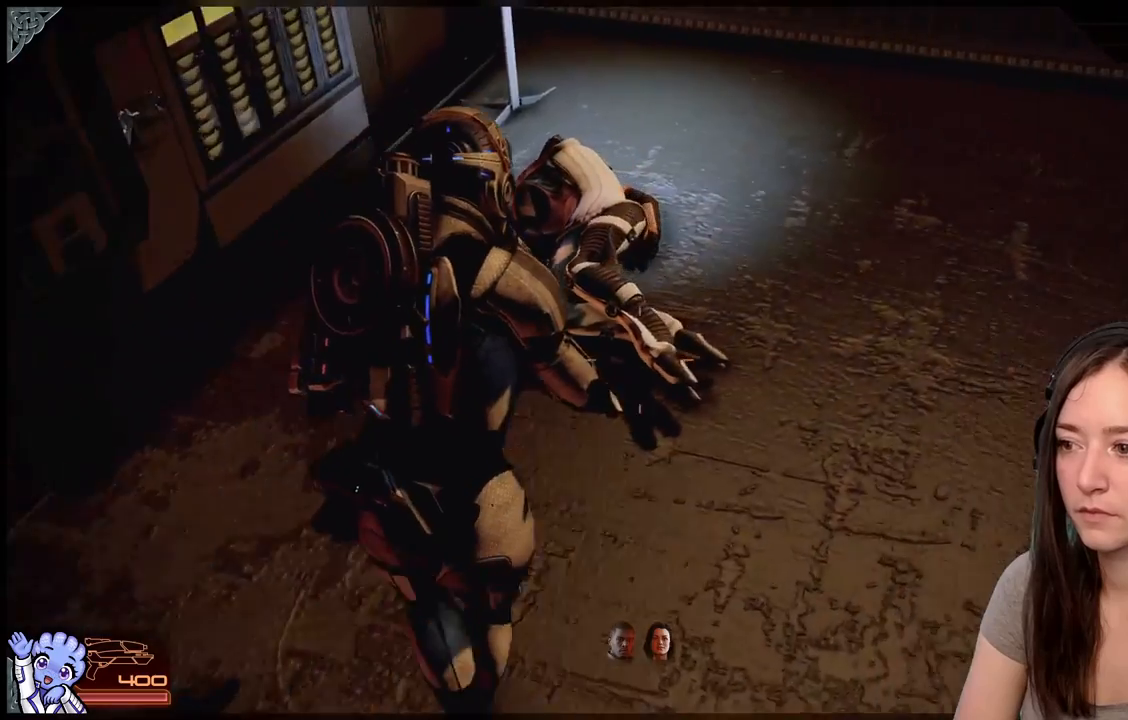
{"buttons": [], "left_stick": "center", "right_stick": "center", "events": [[50, "right_stick", "down-left"], [100, "left_stick", "up"], [200, "right_stick", "left"], [250, "left_stick", "center"], [450, "right_stick", "center"]]}
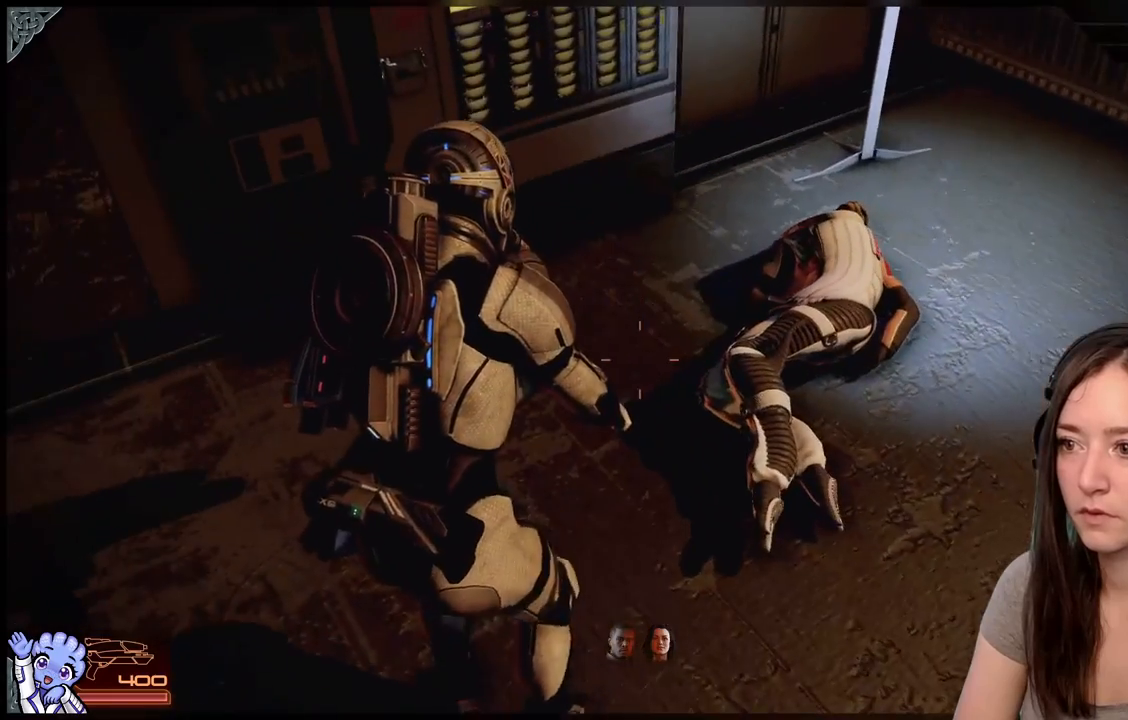
{"buttons": [], "left_stick": "center", "right_stick": "up-left", "events": [[50, "right_stick", "up"], [400, "right_stick", "up-left"]]}
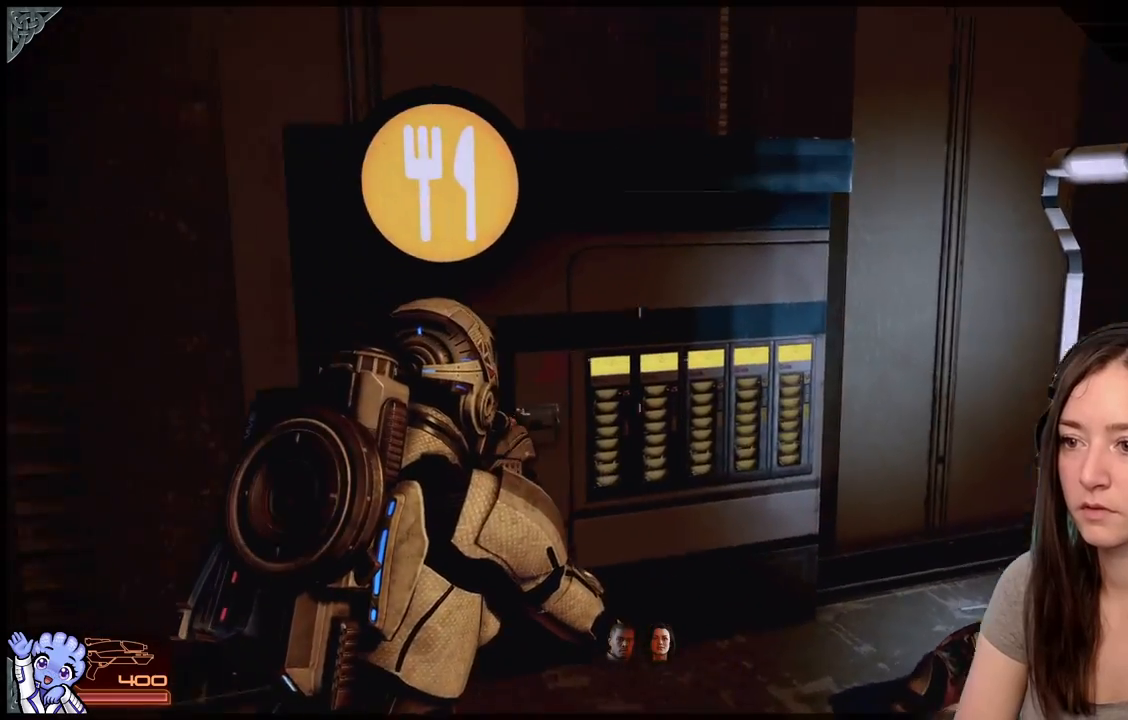
{"buttons": [], "left_stick": "down-left", "right_stick": "center", "events": [[100, "left_stick", "up"], [200, "left_stick", "left"], [250, "left_stick", "down-left"], [250, "right_stick", "center"]]}
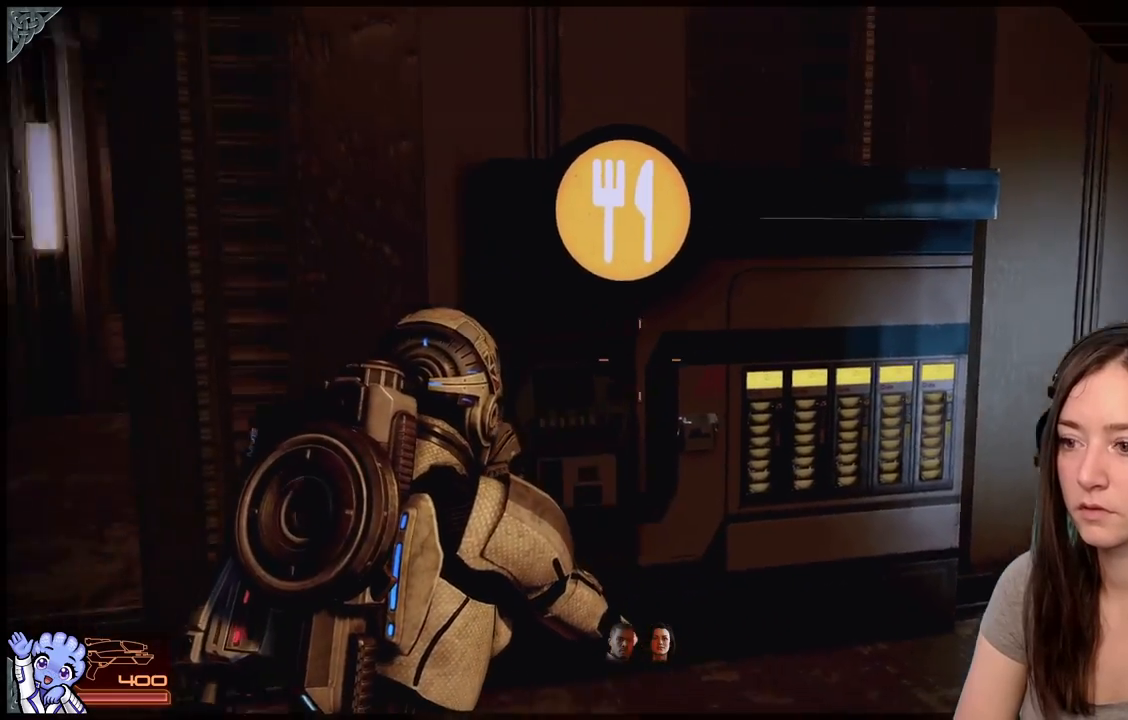
{"buttons": [], "left_stick": "up-left", "right_stick": "center", "events": [[100, "left_stick", "left"], [100, "right_stick", "down-left"], [250, "left_stick", "up-left"], [450, "right_stick", "center"]]}
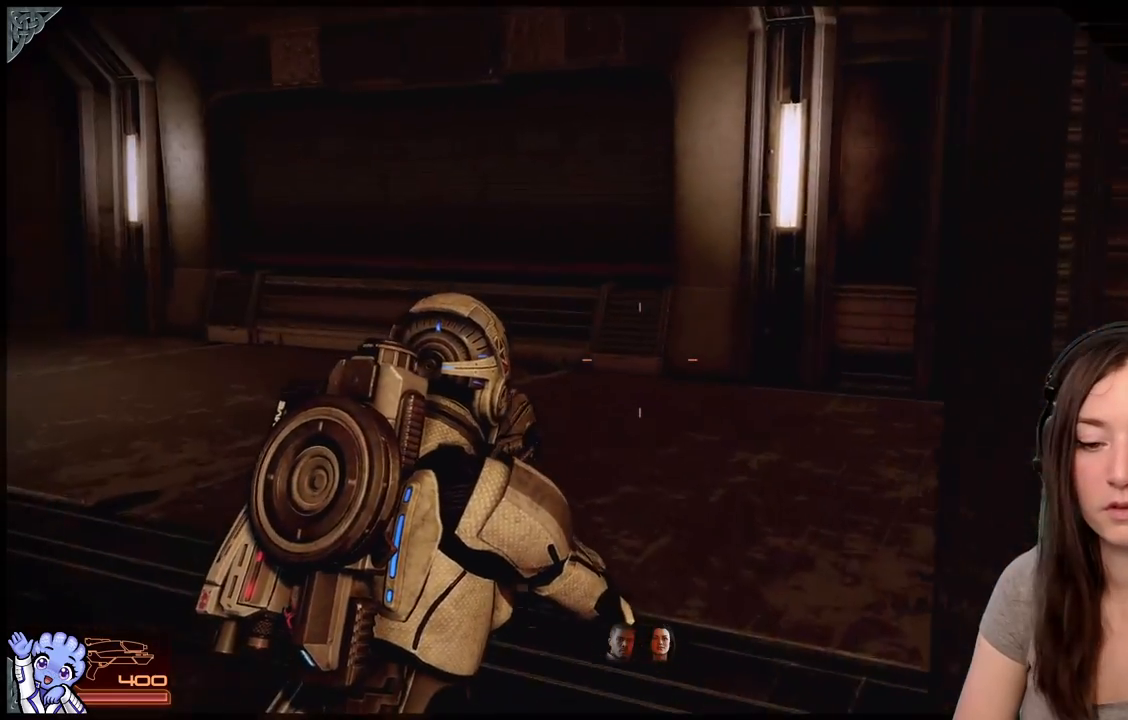
{"buttons": [], "left_stick": "up-left", "right_stick": "down-right", "events": [[350, "right_stick", "down-right"]]}